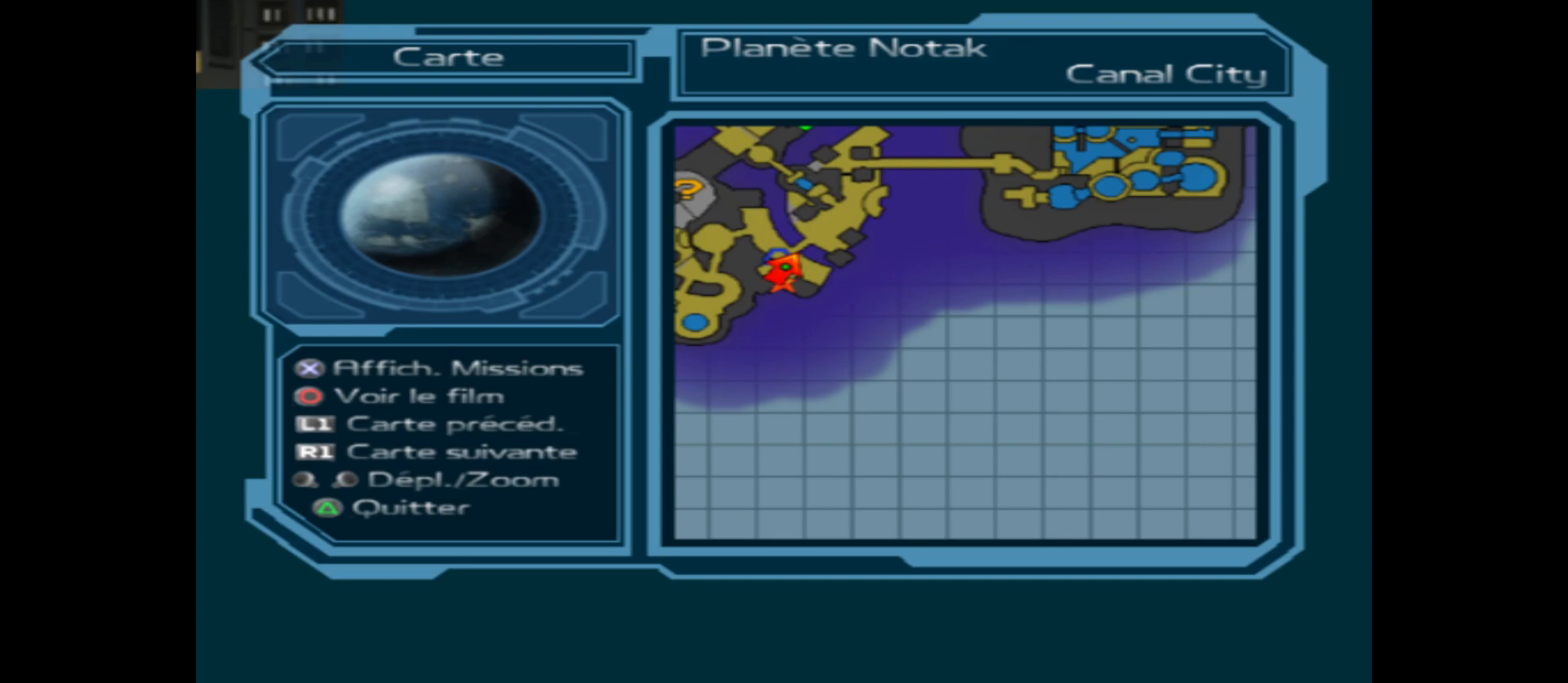
Gameplay with a controller (Xbox layout); each line is a JSON object with the inputs held at the frame after it. "events" lists button and stick changes between this image and that frame as [ms after this image, input, new state], when the widget could be followed in between.
{"buttons": [], "left_stick": "center", "right_stick": "center", "events": [[133, "SELECT", "down"], [250, "SELECT", "up"]]}
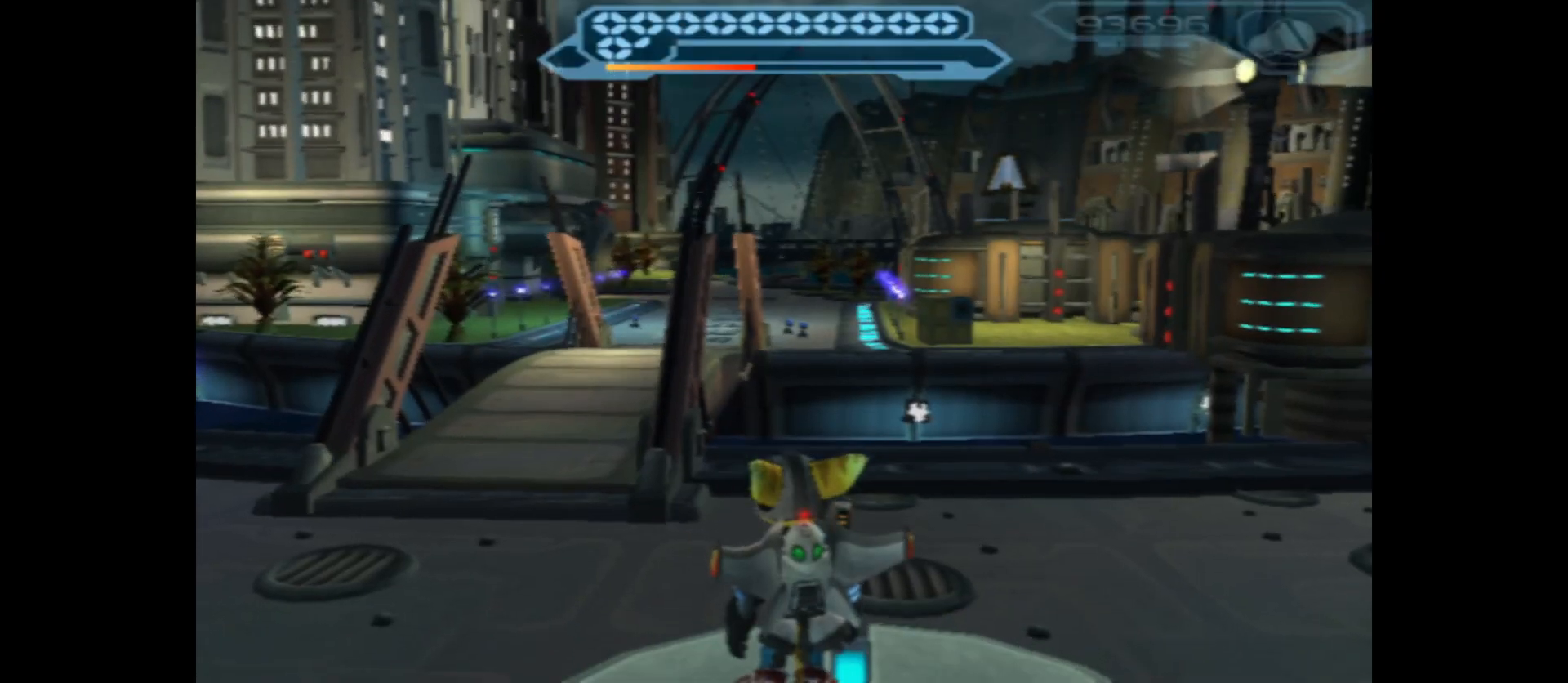
{"buttons": [], "left_stick": "up-left", "right_stick": "left", "events": [[83, "left_stick", "up"], [217, "left_stick", "up-left"], [267, "right_stick", "left"]]}
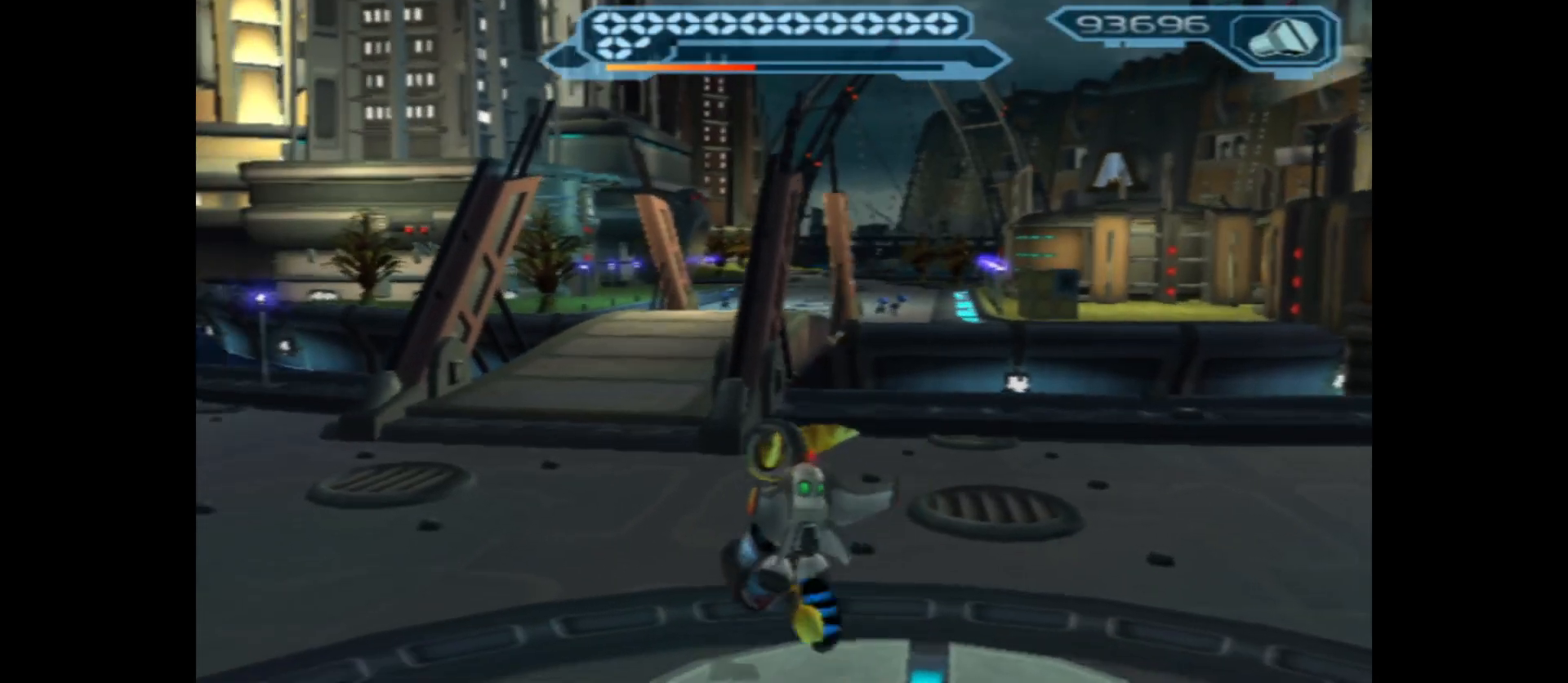
{"buttons": [], "left_stick": "up", "right_stick": "center", "events": [[367, "left_stick", "up"], [400, "right_stick", "center"]]}
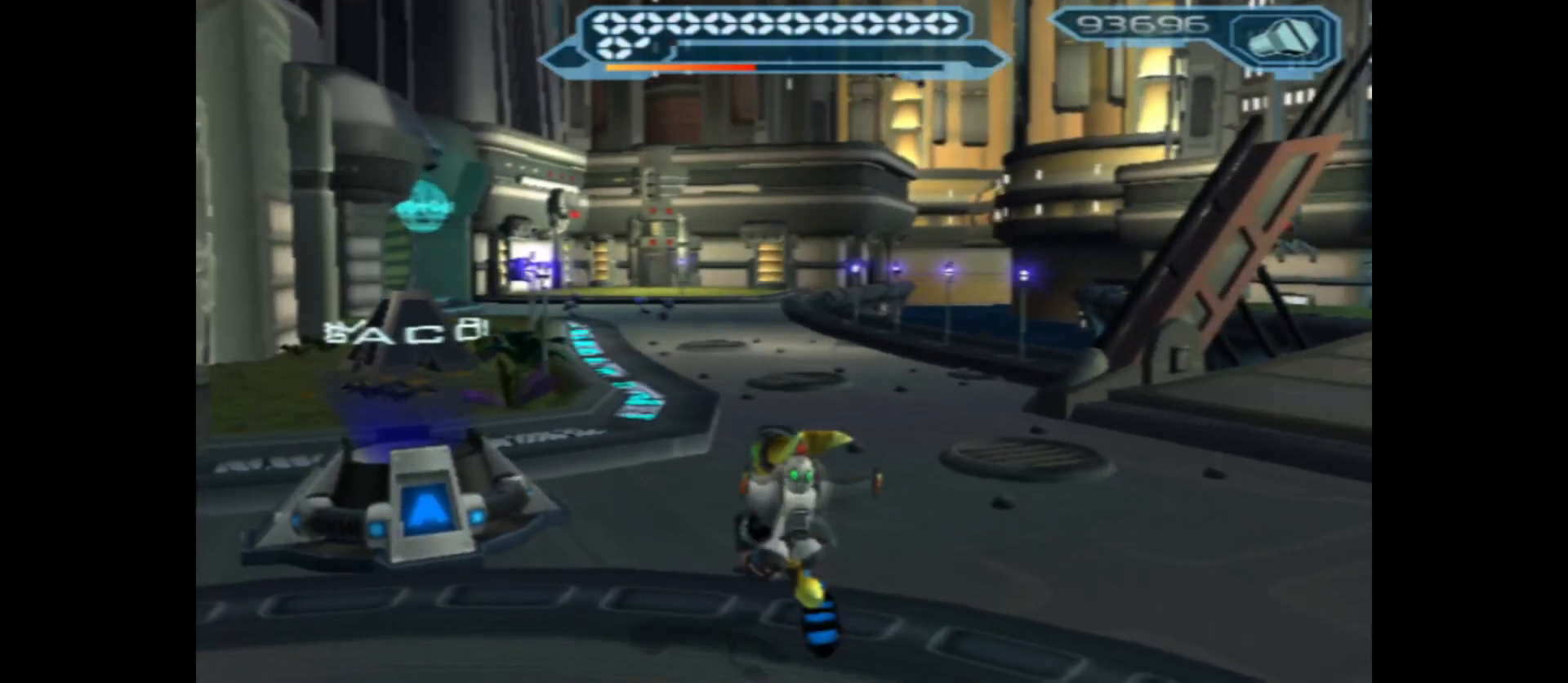
{"buttons": [], "left_stick": "up-right", "right_stick": "center", "events": [[350, "left_stick", "up-right"]]}
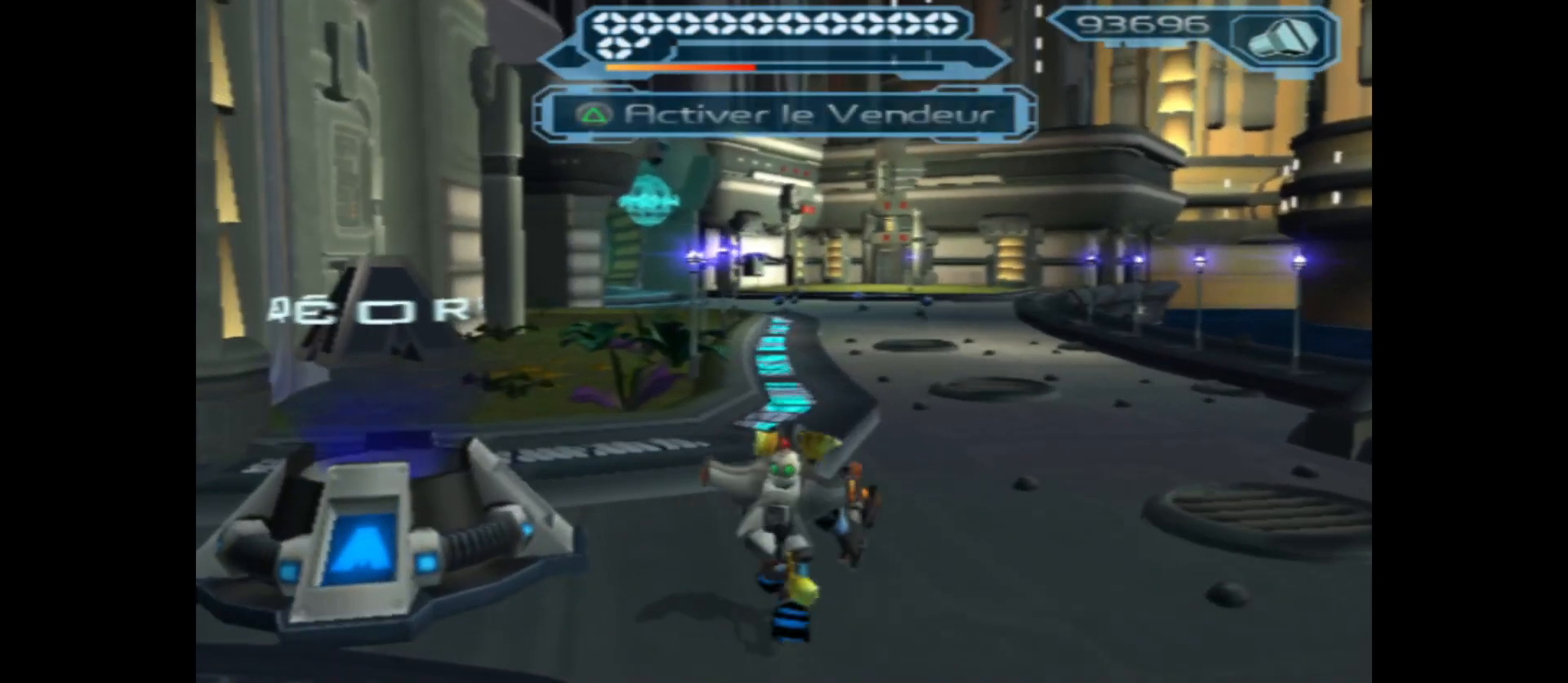
{"buttons": [], "left_stick": "up", "right_stick": "center", "events": [[117, "left_stick", "up"]]}
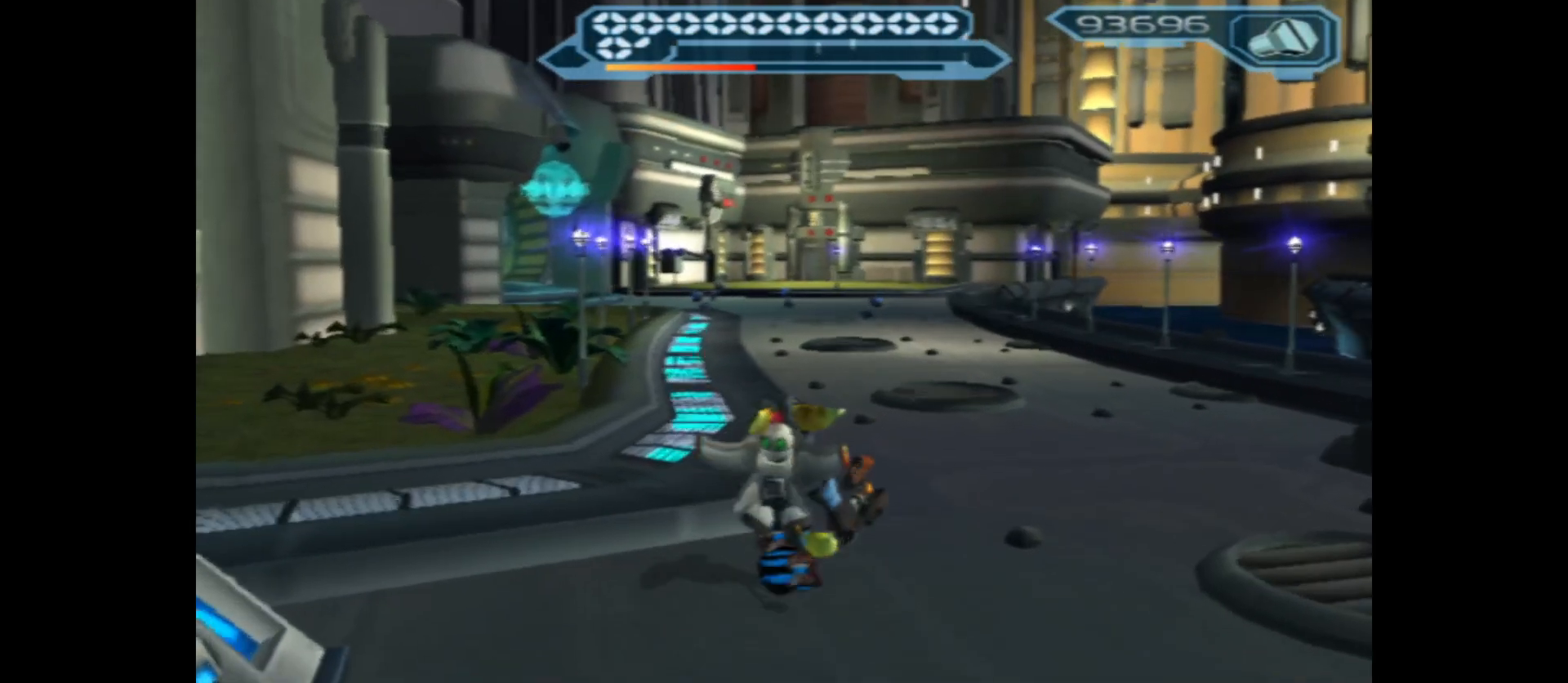
{"buttons": [], "left_stick": "center", "right_stick": "center", "events": [[300, "left_stick", "center"]]}
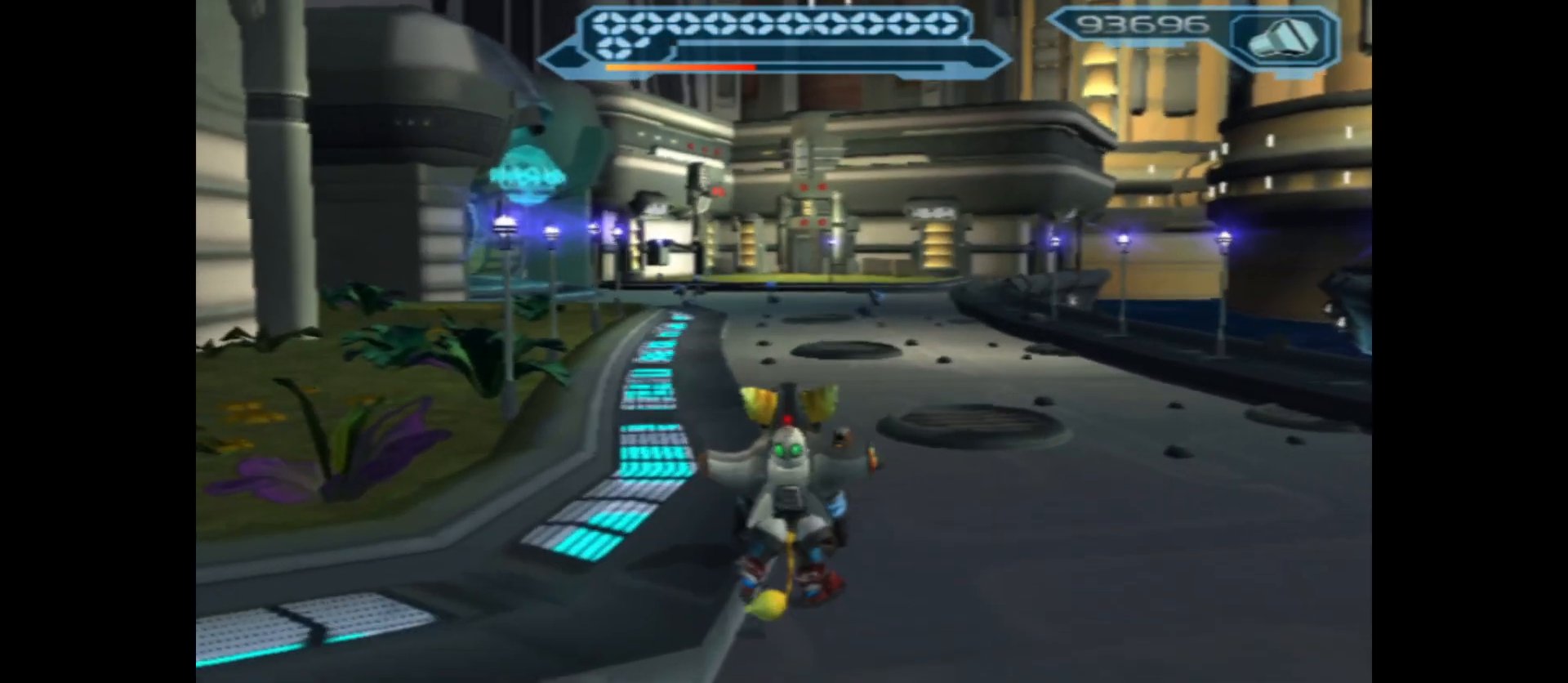
{"buttons": [], "left_stick": "center", "right_stick": "center", "events": []}
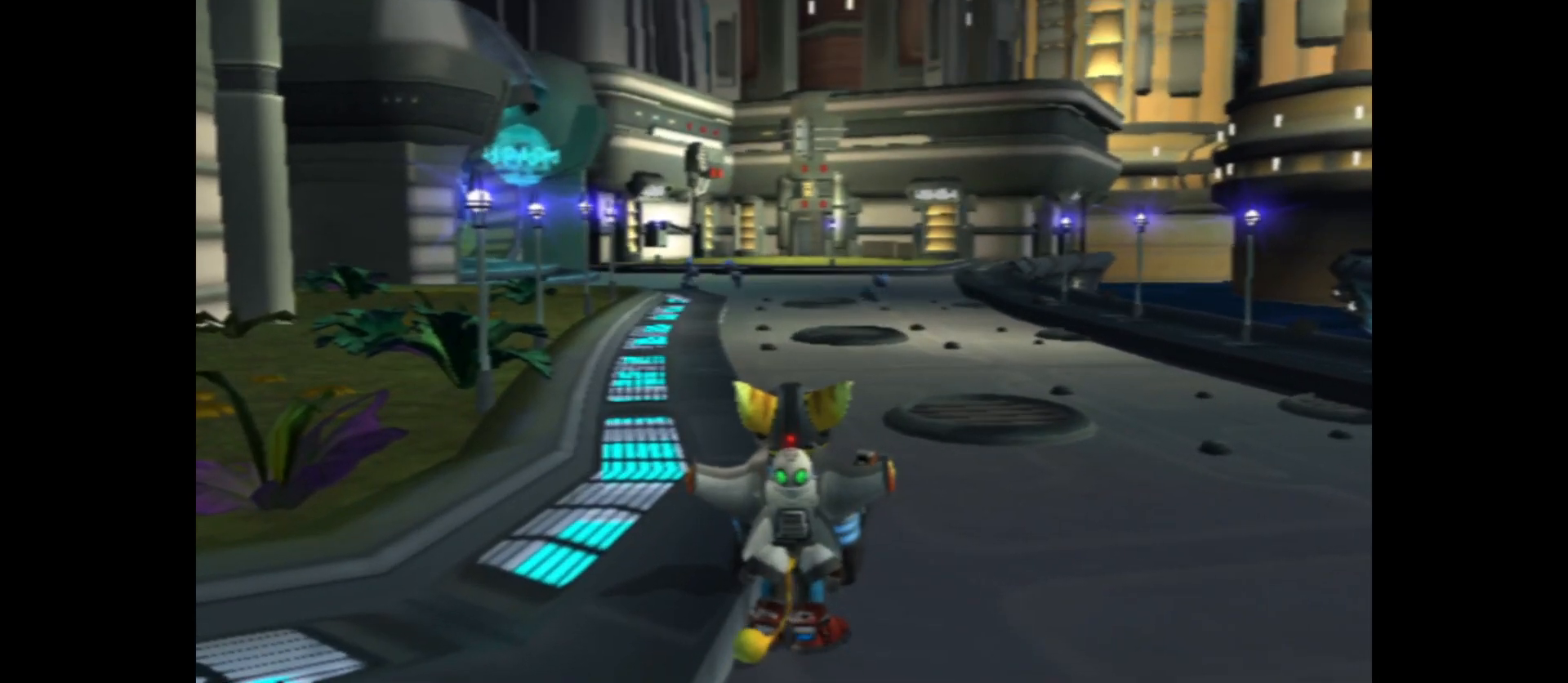
{"buttons": ["Y"], "left_stick": "center", "right_stick": "center", "events": [[483, "Y", "down"]]}
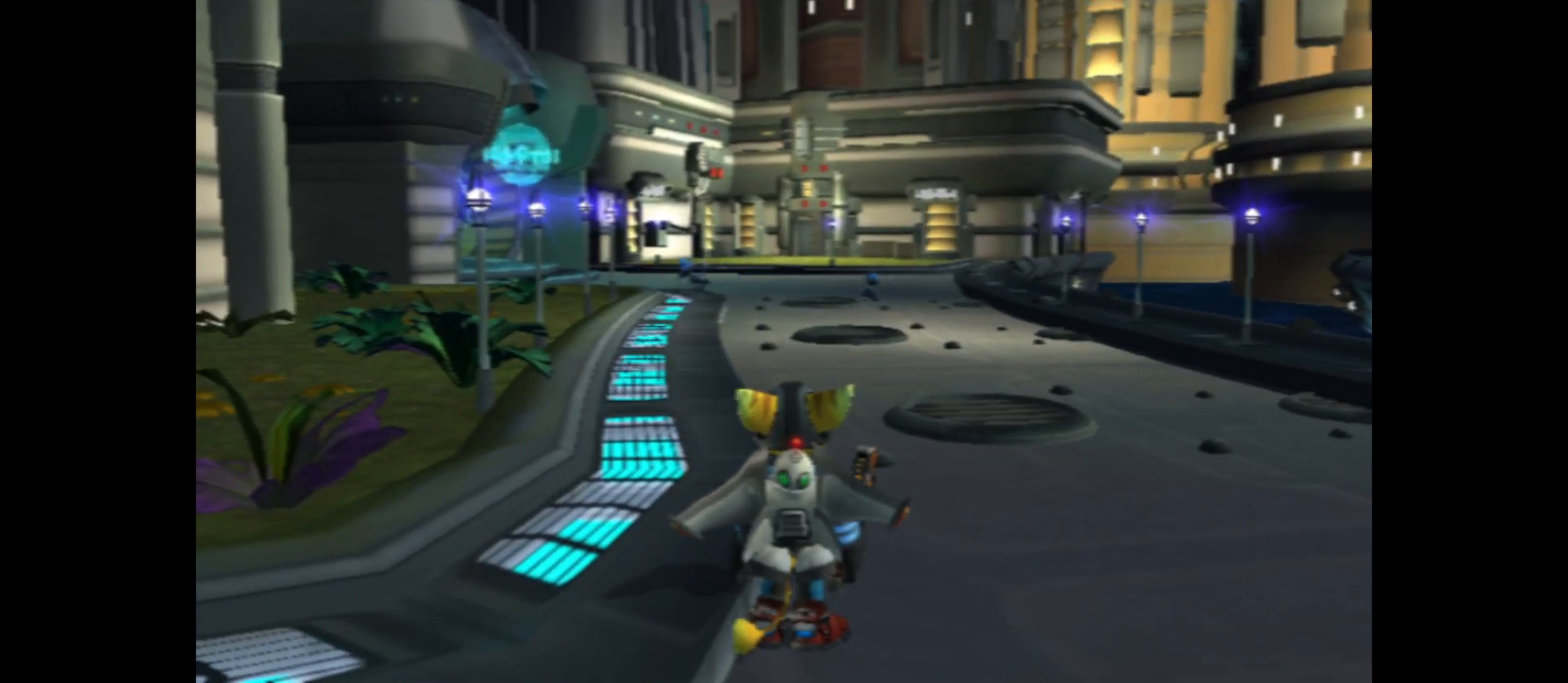
{"buttons": ["Y"], "left_stick": "up-right", "right_stick": "center", "events": [[500, "left_stick", "up-right"]]}
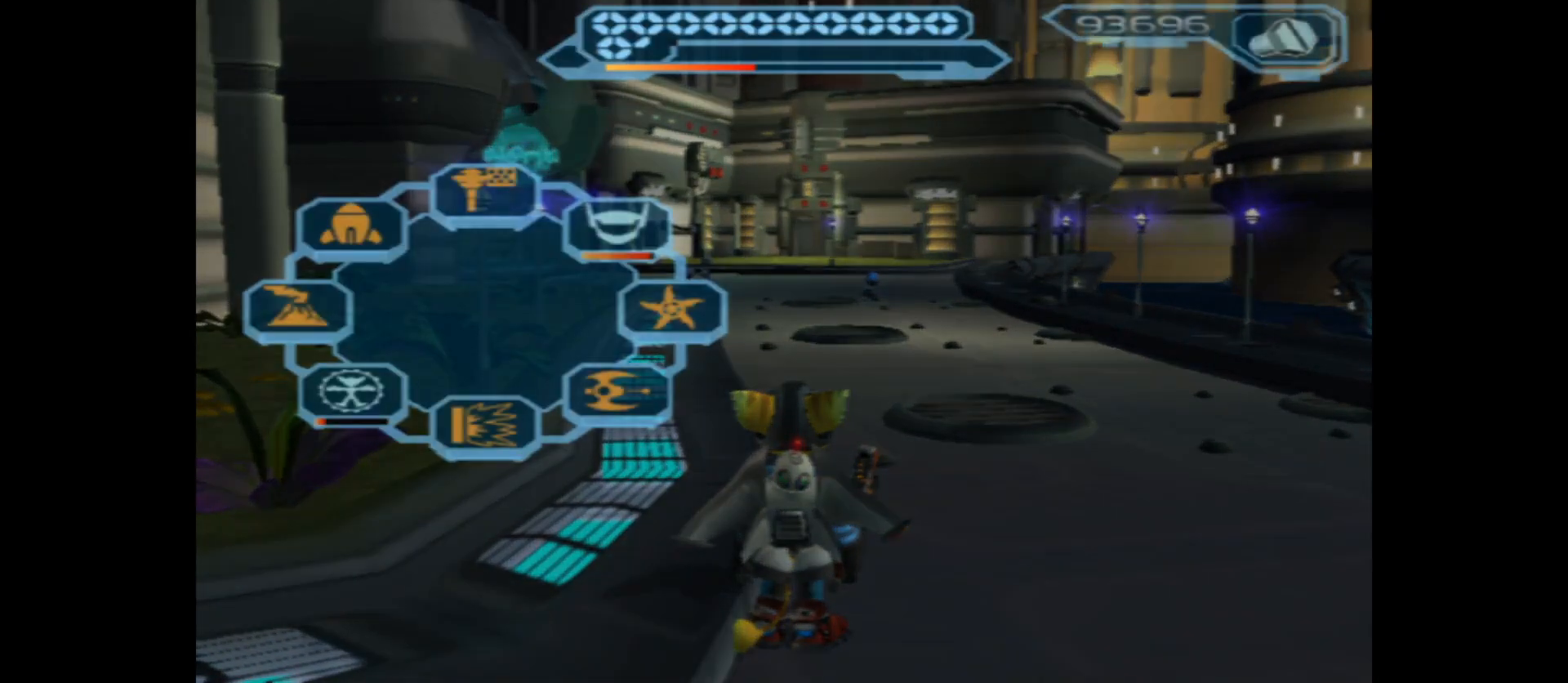
{"buttons": ["Y"], "left_stick": "center", "right_stick": "center", "events": [[150, "left_stick", "center"]]}
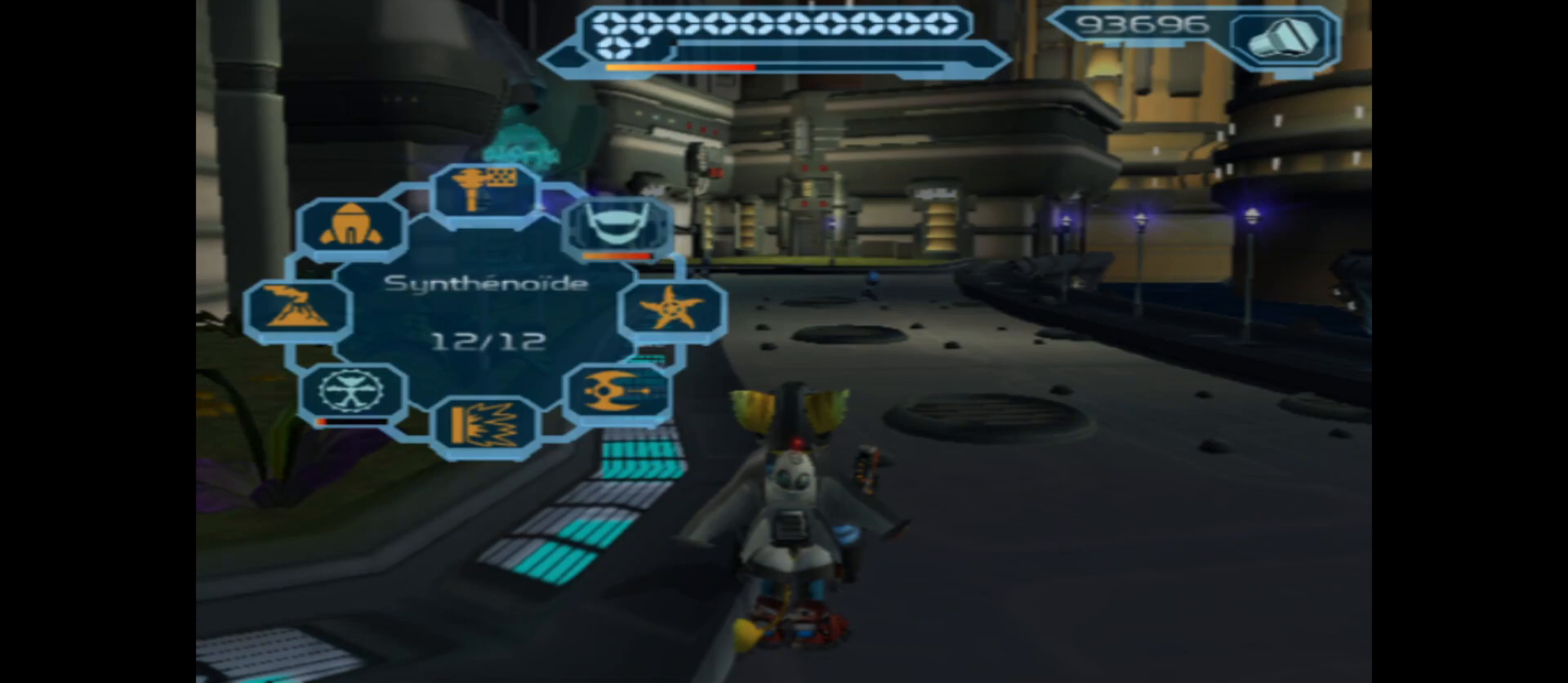
{"buttons": [], "left_stick": "center", "right_stick": "center", "events": [[250, "Y", "up"]]}
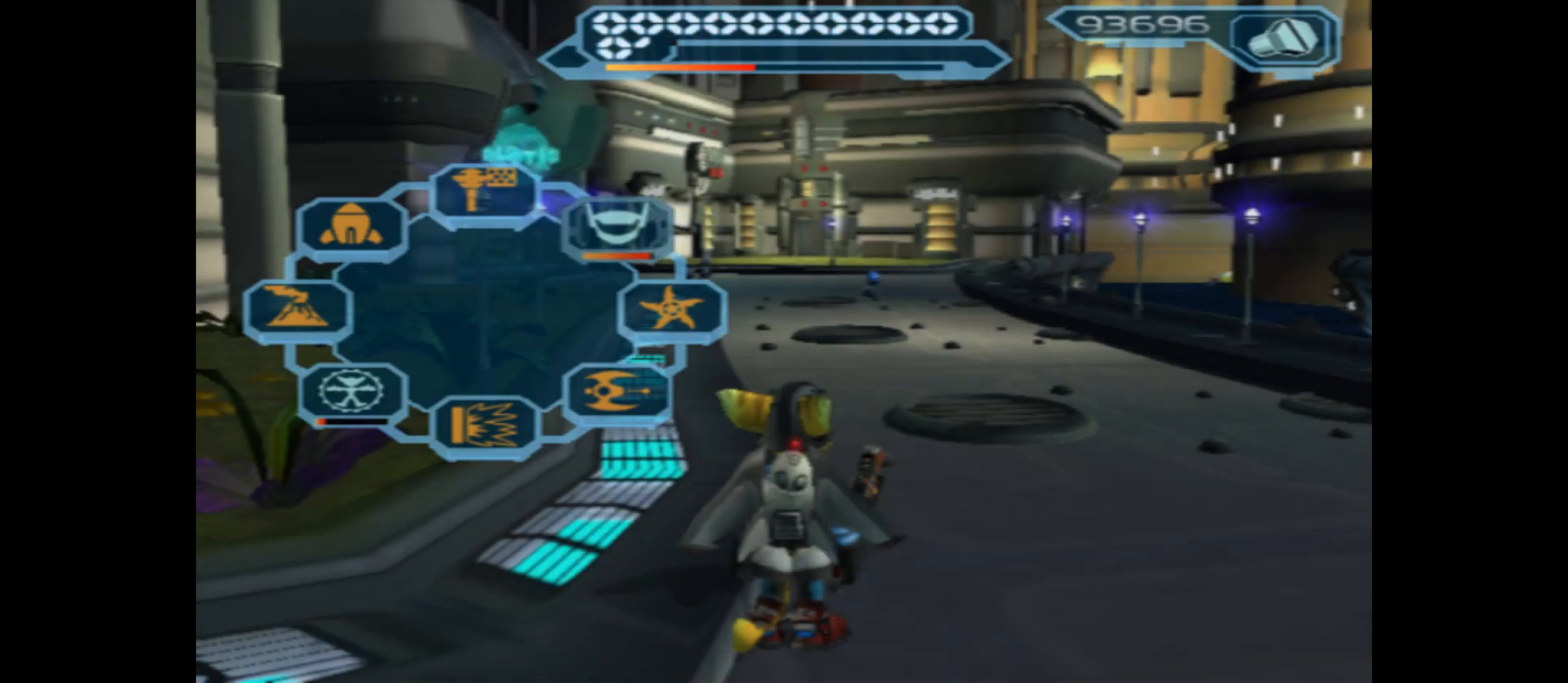
{"buttons": [], "left_stick": "center", "right_stick": "center", "events": []}
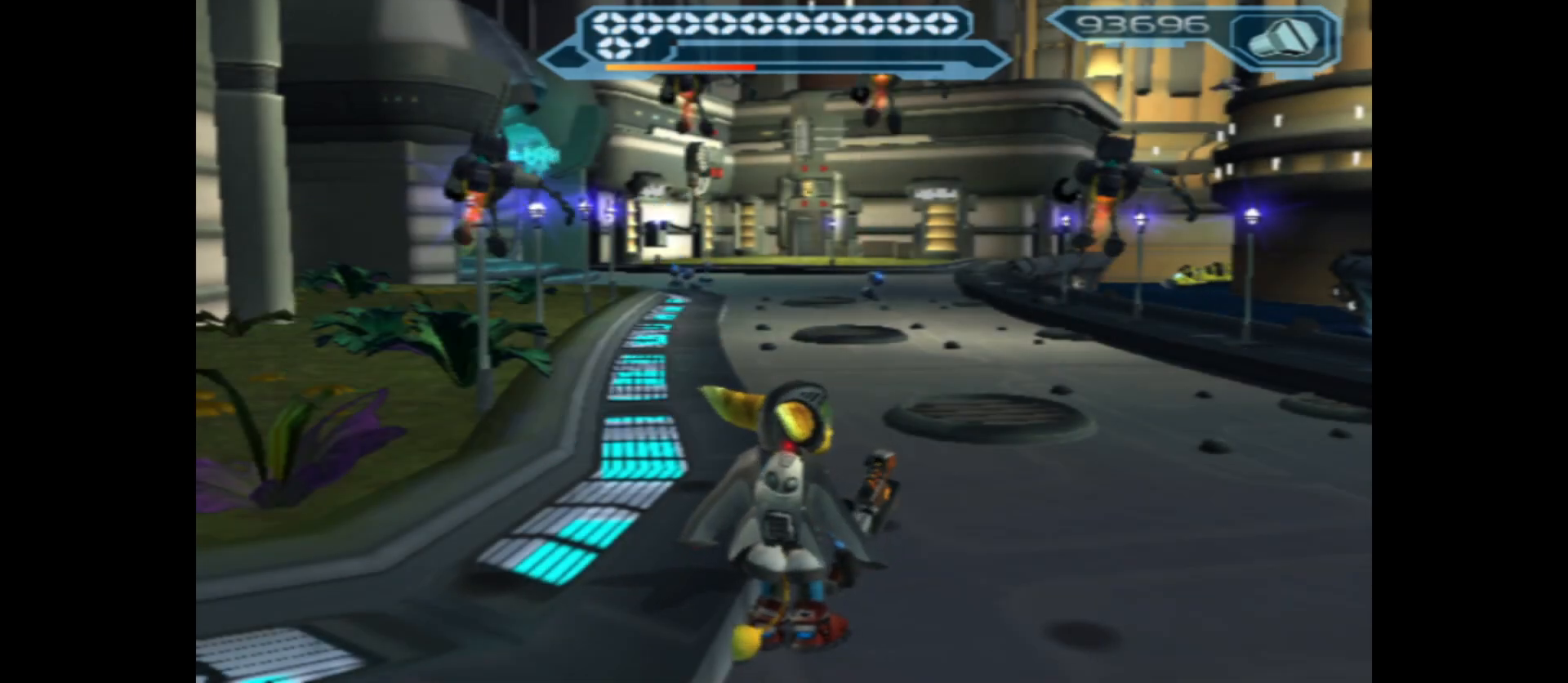
{"buttons": [], "left_stick": "up", "right_stick": "center", "events": [[17, "left_stick", "up"]]}
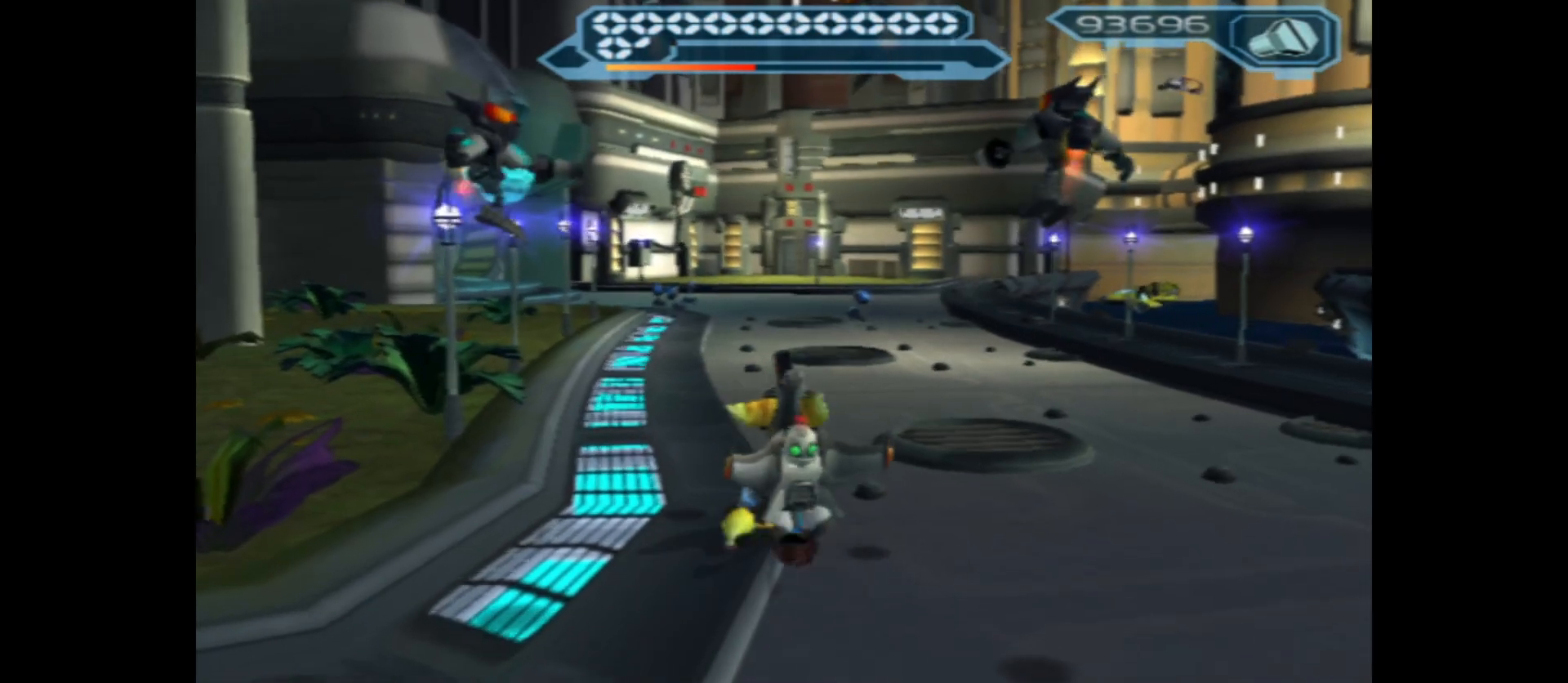
{"buttons": [], "left_stick": "up", "right_stick": "center", "events": []}
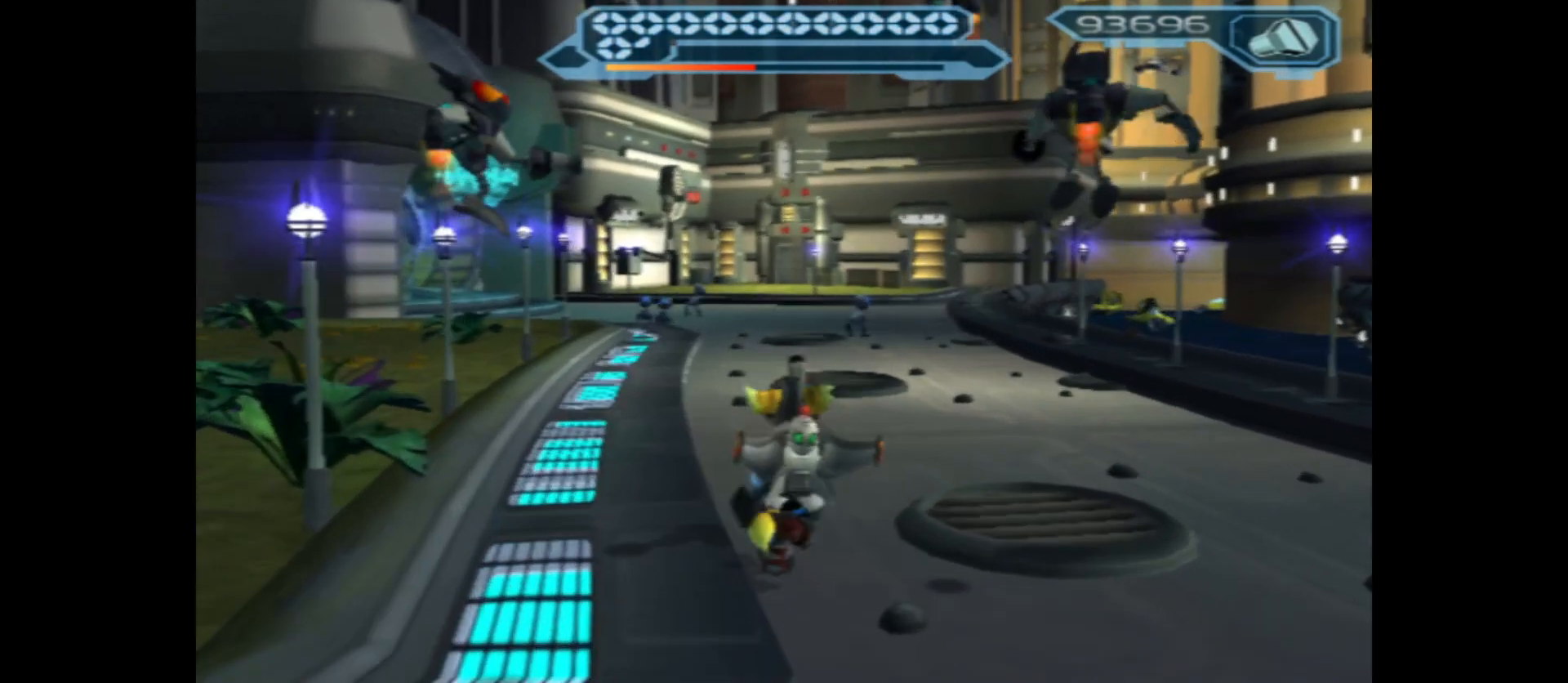
{"buttons": [], "left_stick": "up", "right_stick": "center", "events": []}
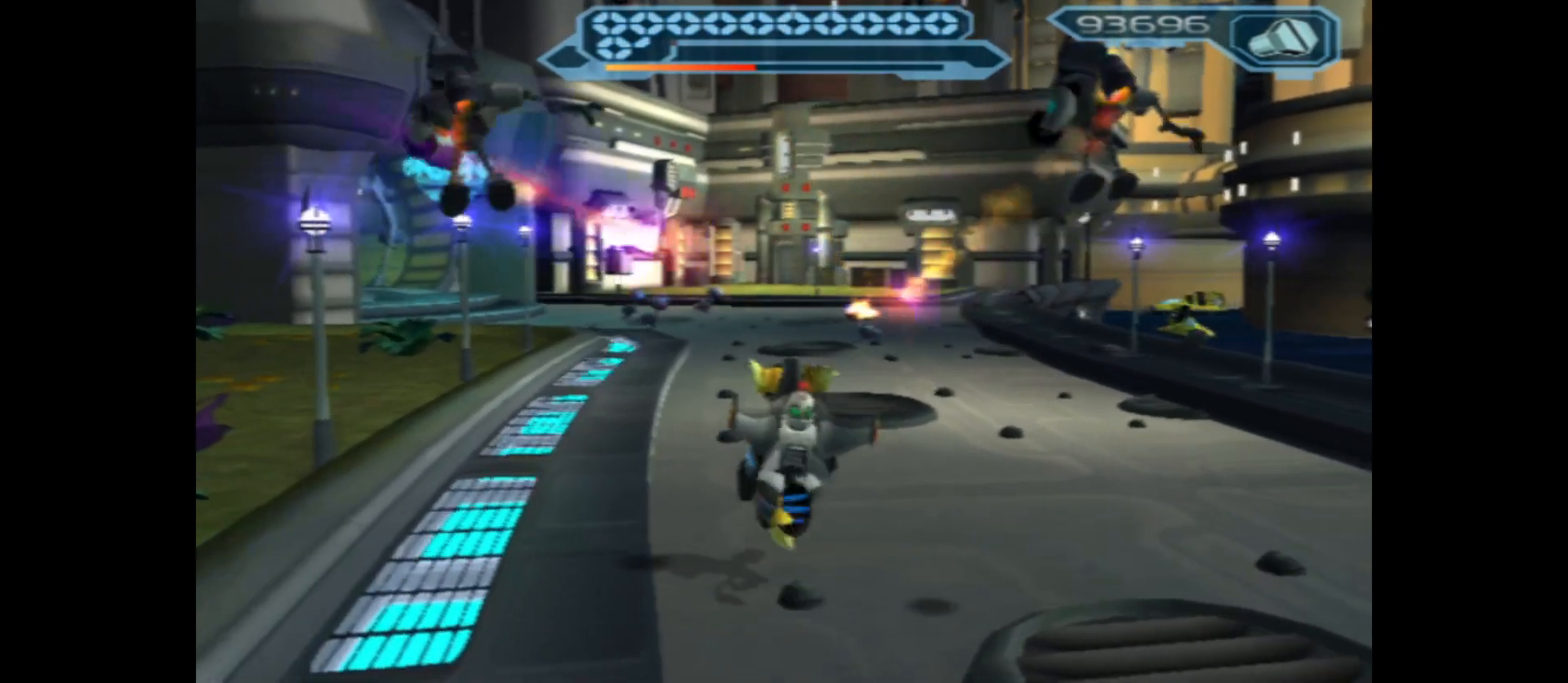
{"buttons": [], "left_stick": "up", "right_stick": "center", "events": []}
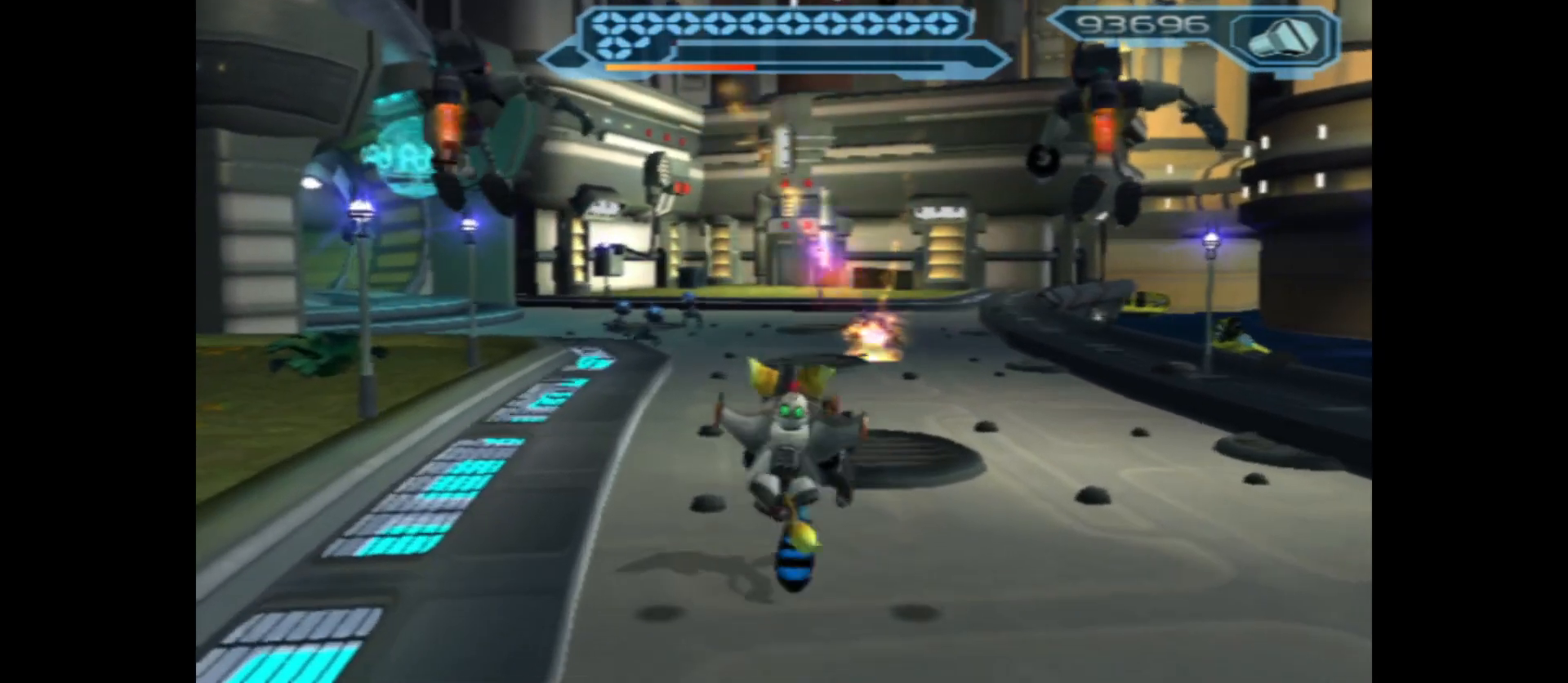
{"buttons": [], "left_stick": "up", "right_stick": "center", "events": []}
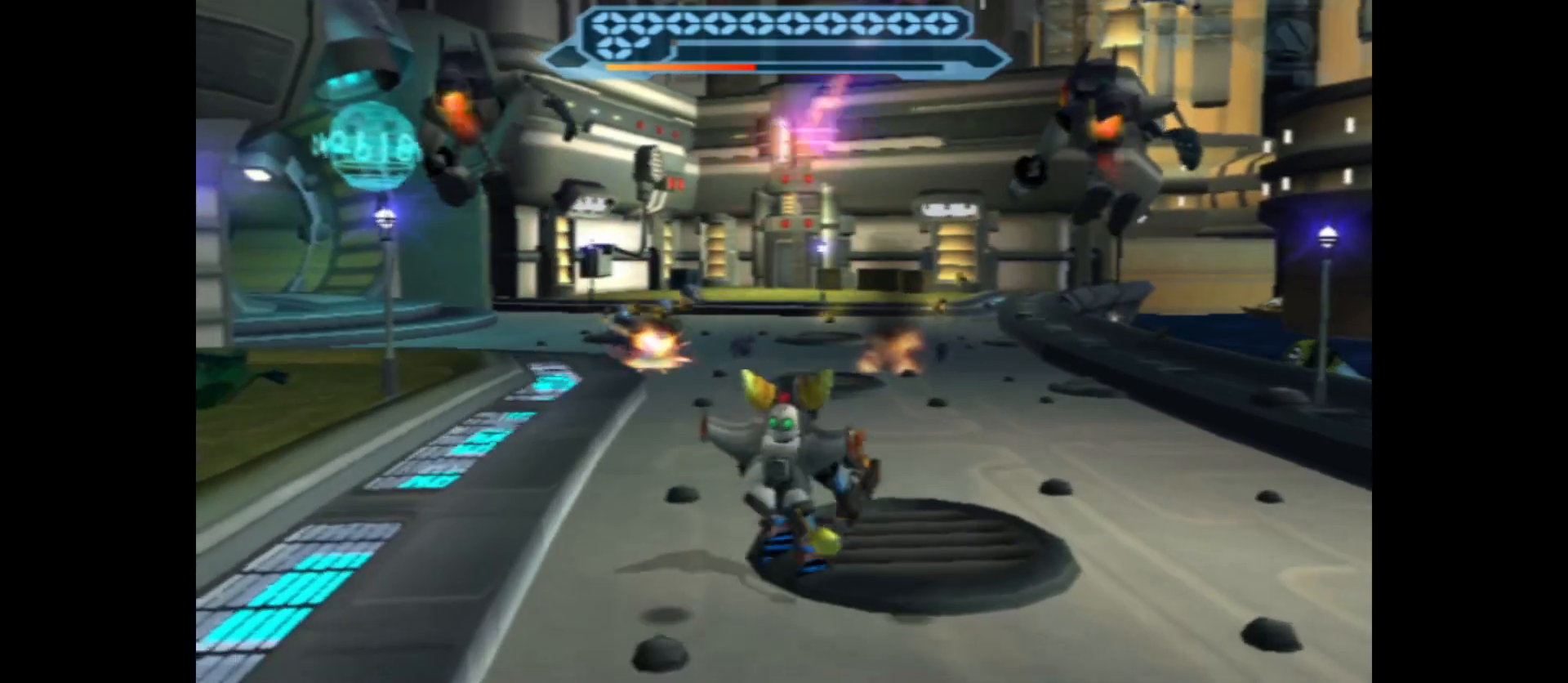
{"buttons": [], "left_stick": "up", "right_stick": "center", "events": []}
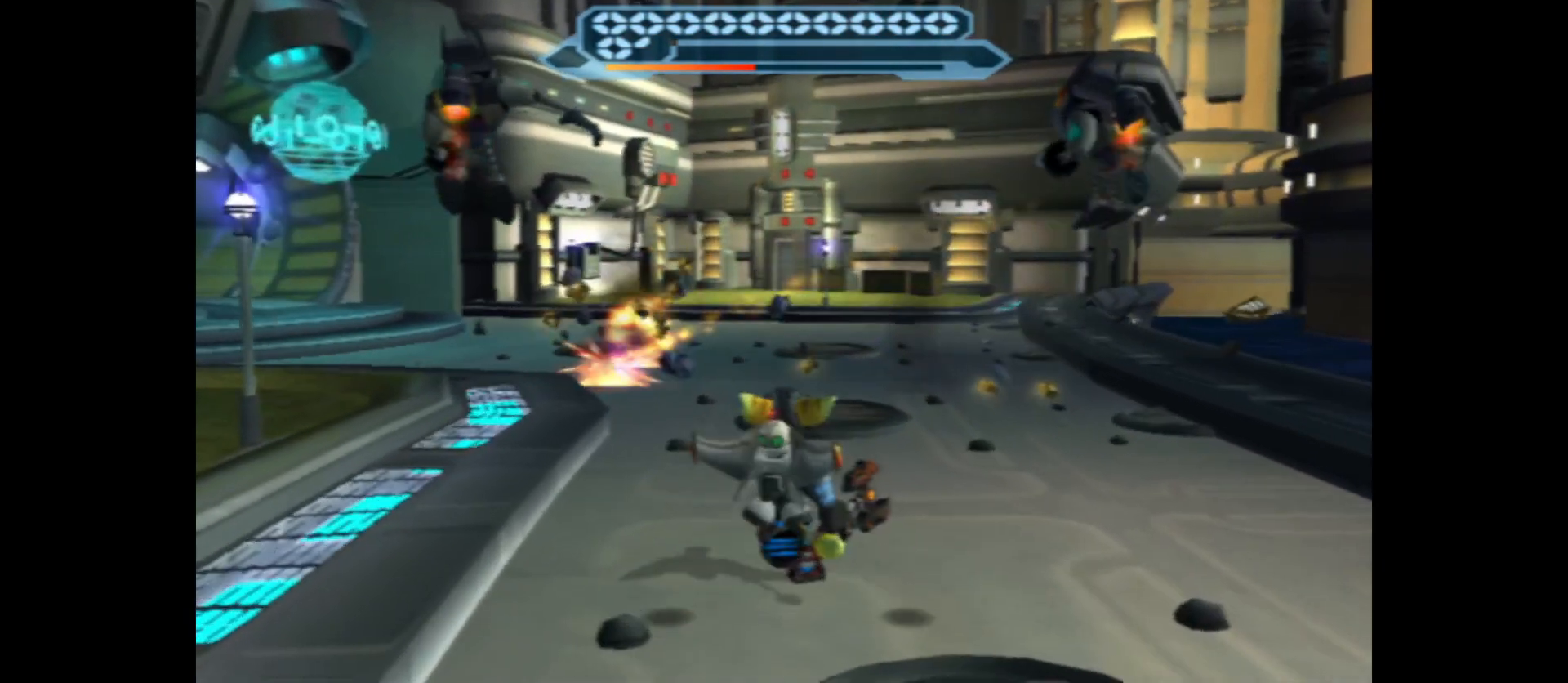
{"buttons": [], "left_stick": "up-left", "right_stick": "center", "events": [[450, "left_stick", "up-left"]]}
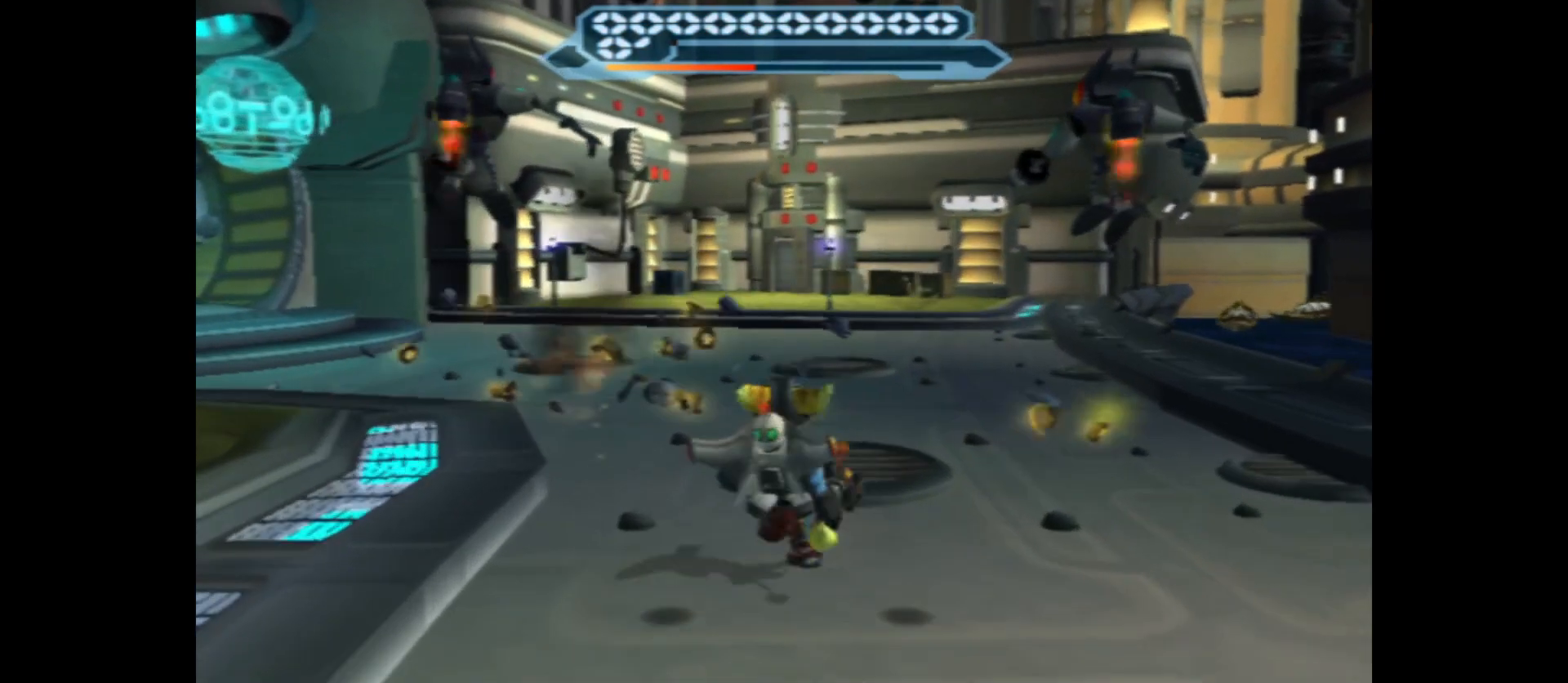
{"buttons": [], "left_stick": "up-left", "right_stick": "center", "events": []}
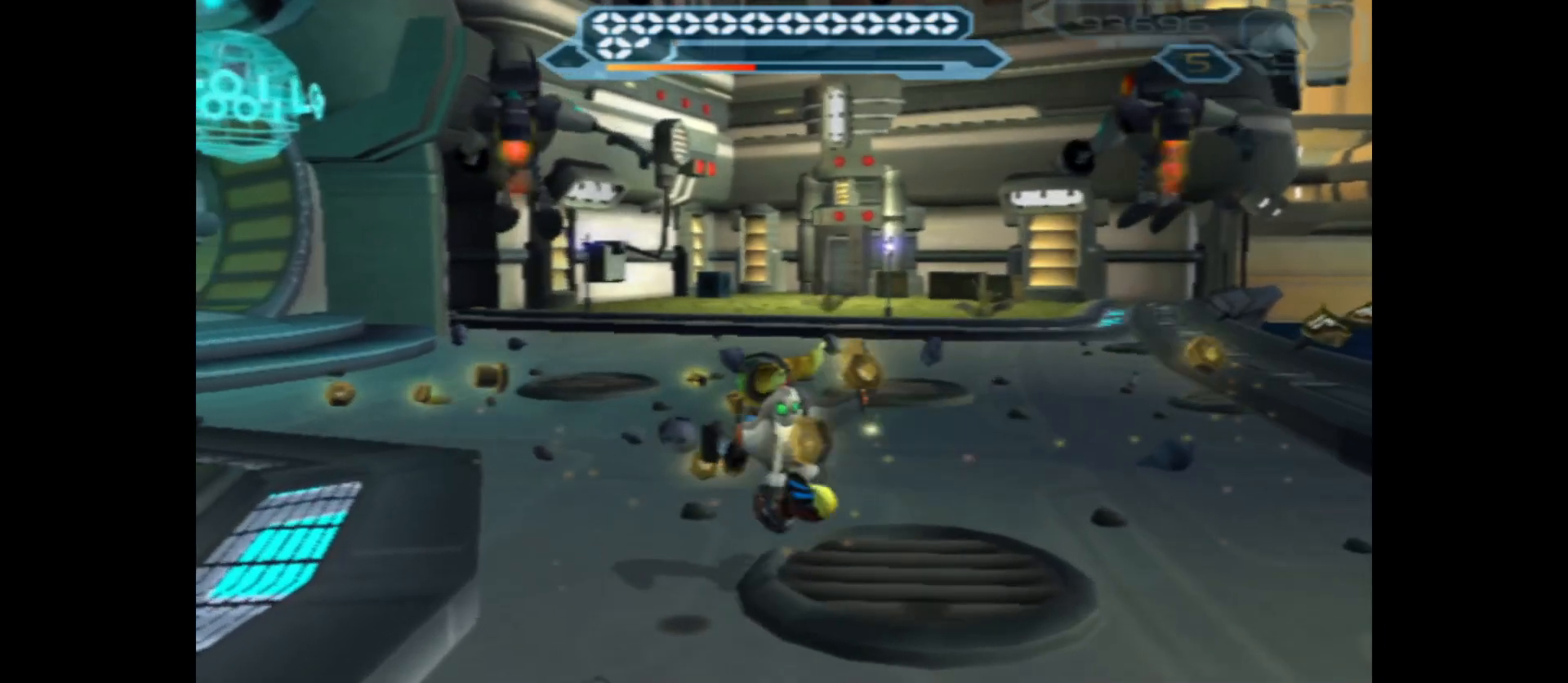
{"buttons": [], "left_stick": "up-right", "right_stick": "center", "events": [[117, "left_stick", "up"], [250, "left_stick", "up-right"]]}
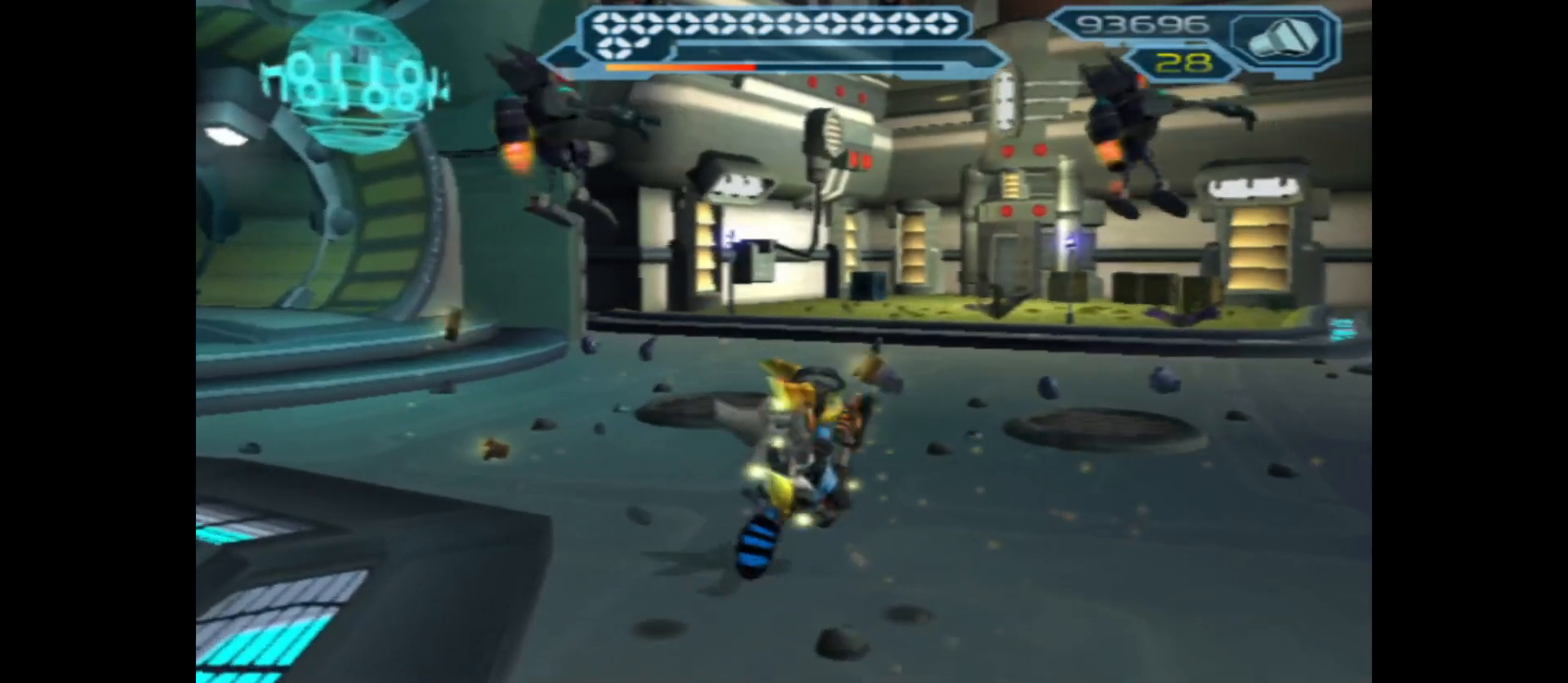
{"buttons": [], "left_stick": "up", "right_stick": "center", "events": [[150, "left_stick", "up"]]}
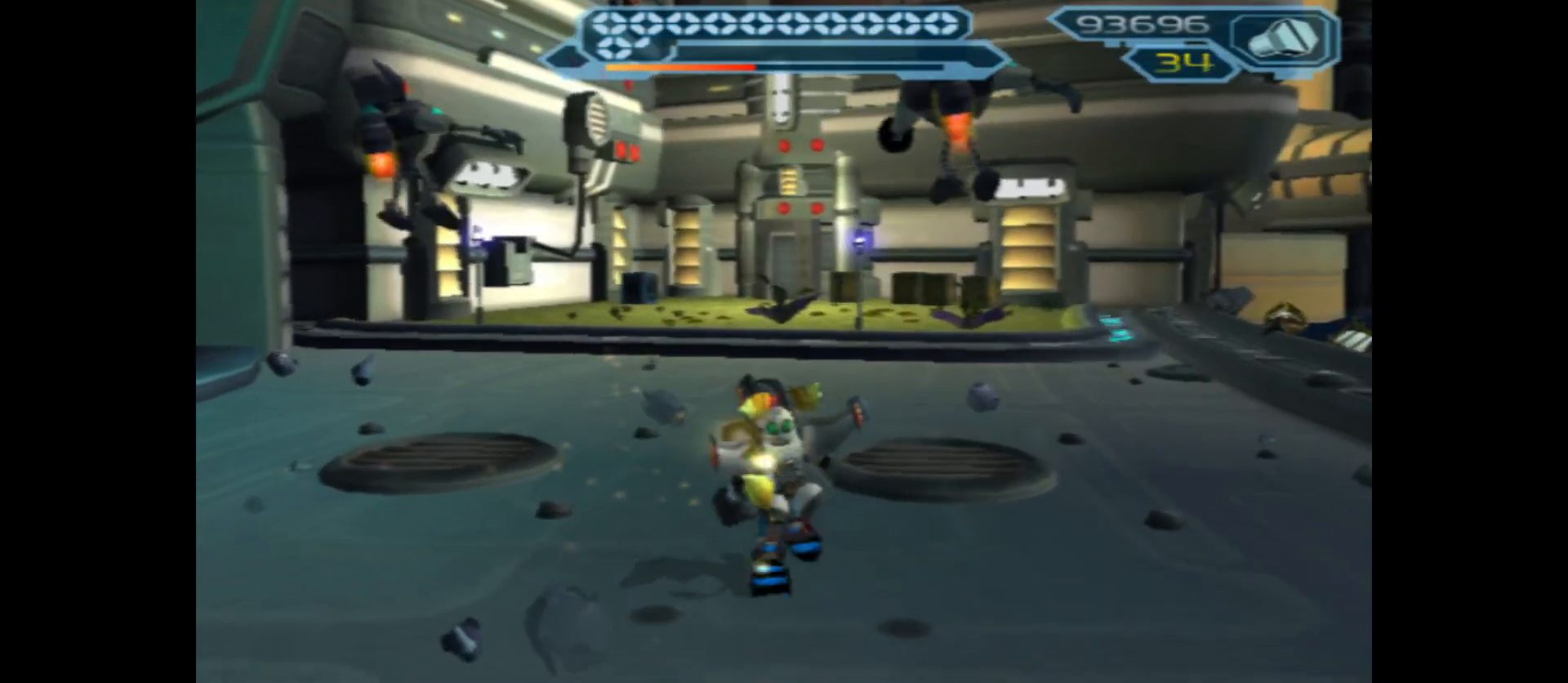
{"buttons": [], "left_stick": "up", "right_stick": "center", "events": []}
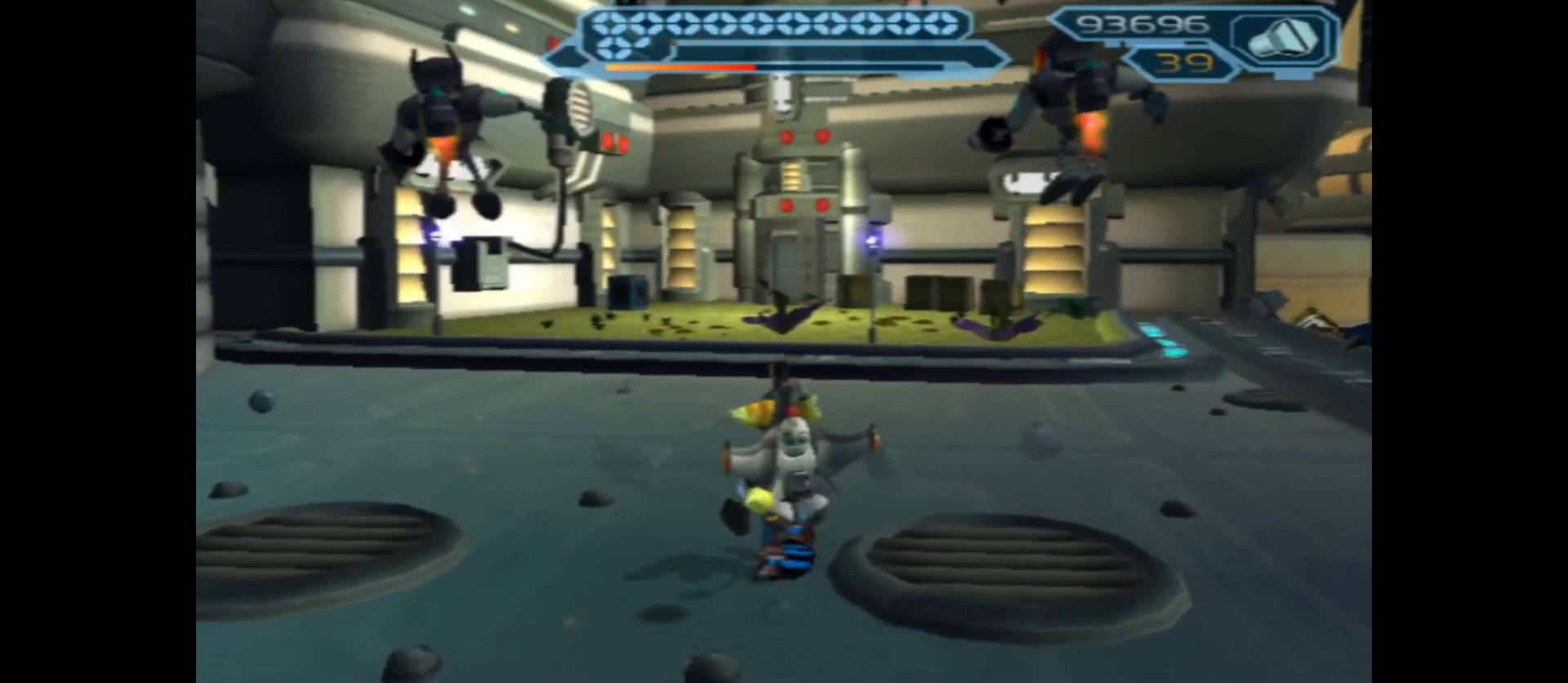
{"buttons": [], "left_stick": "up", "right_stick": "center", "events": []}
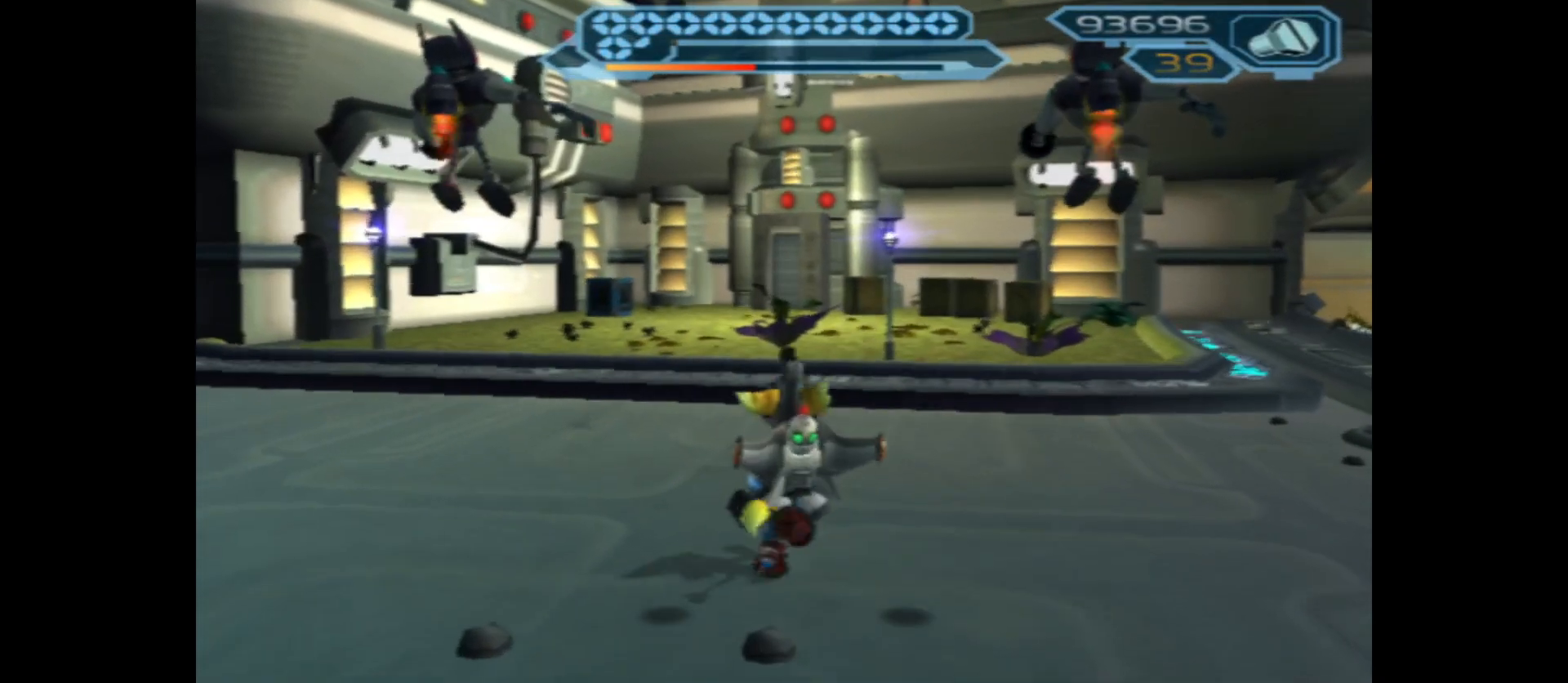
{"buttons": [], "left_stick": "up", "right_stick": "center", "events": []}
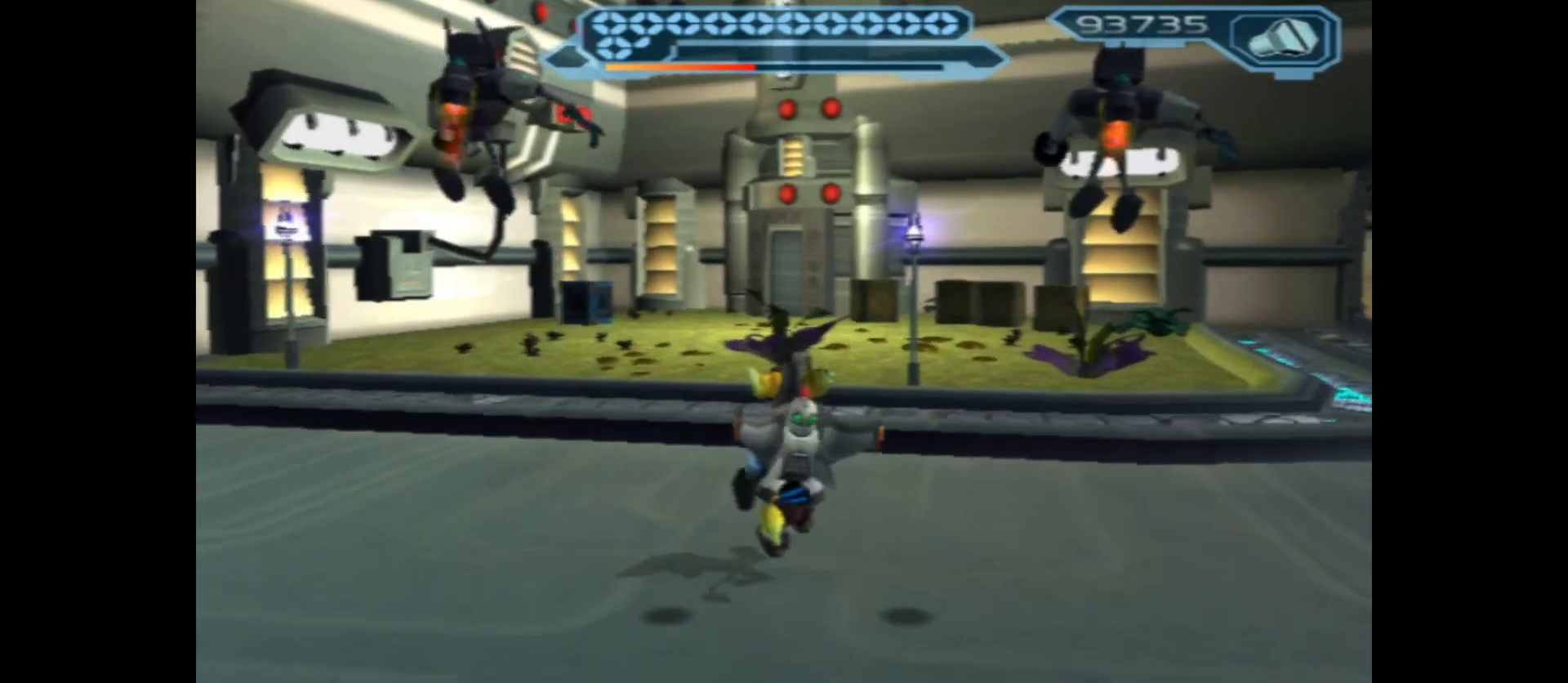
{"buttons": ["A"], "left_stick": "up", "right_stick": "center", "events": [[400, "A", "down"]]}
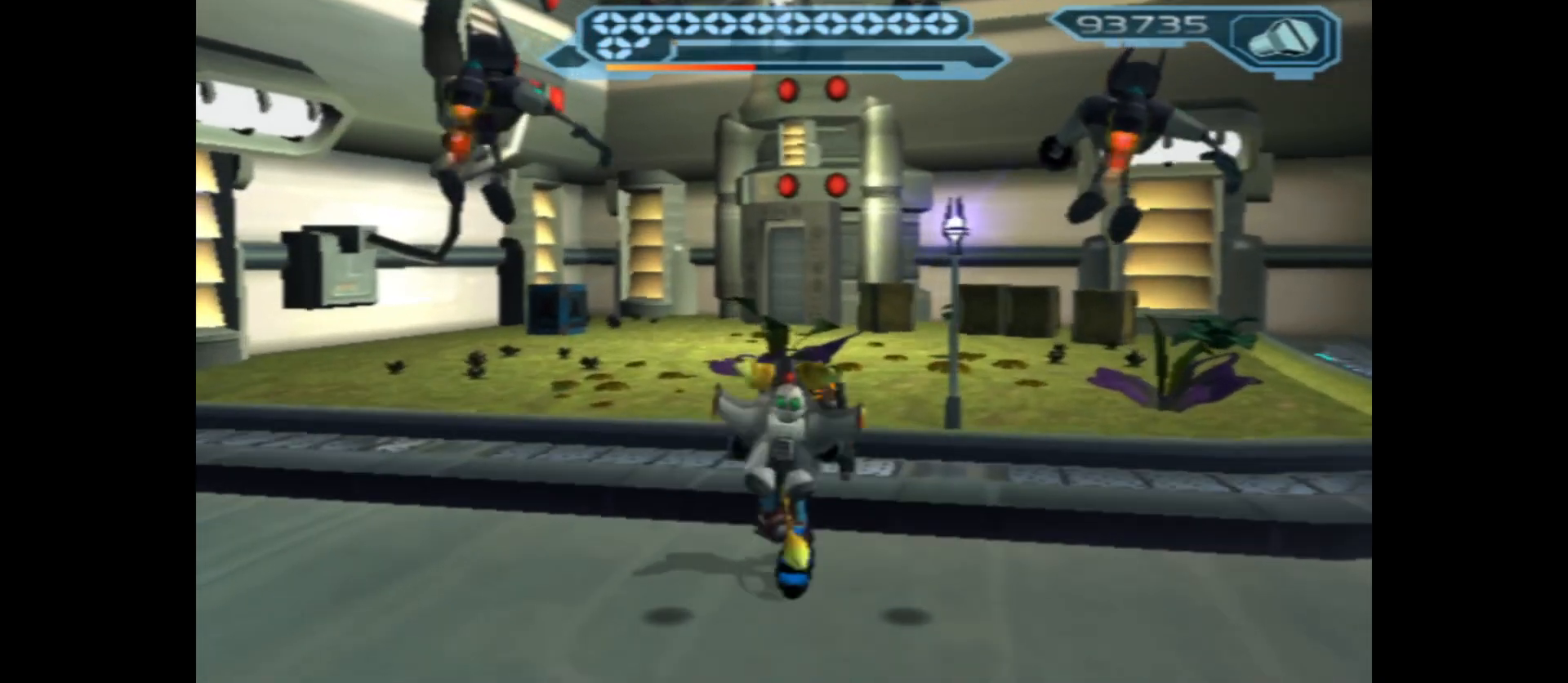
{"buttons": ["X"], "left_stick": "up", "right_stick": "center", "events": [[183, "A", "up"], [283, "X", "down"]]}
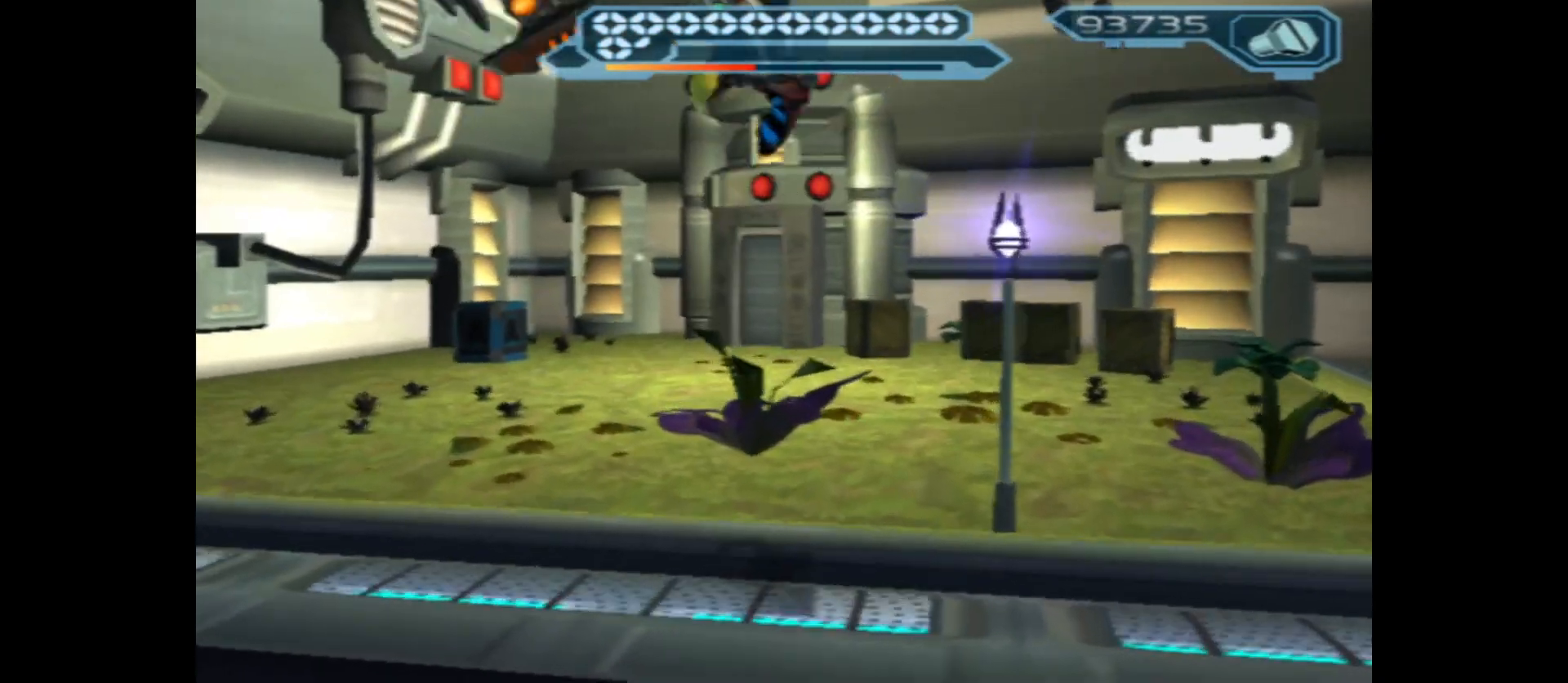
{"buttons": ["X"], "left_stick": "up", "right_stick": "center", "events": []}
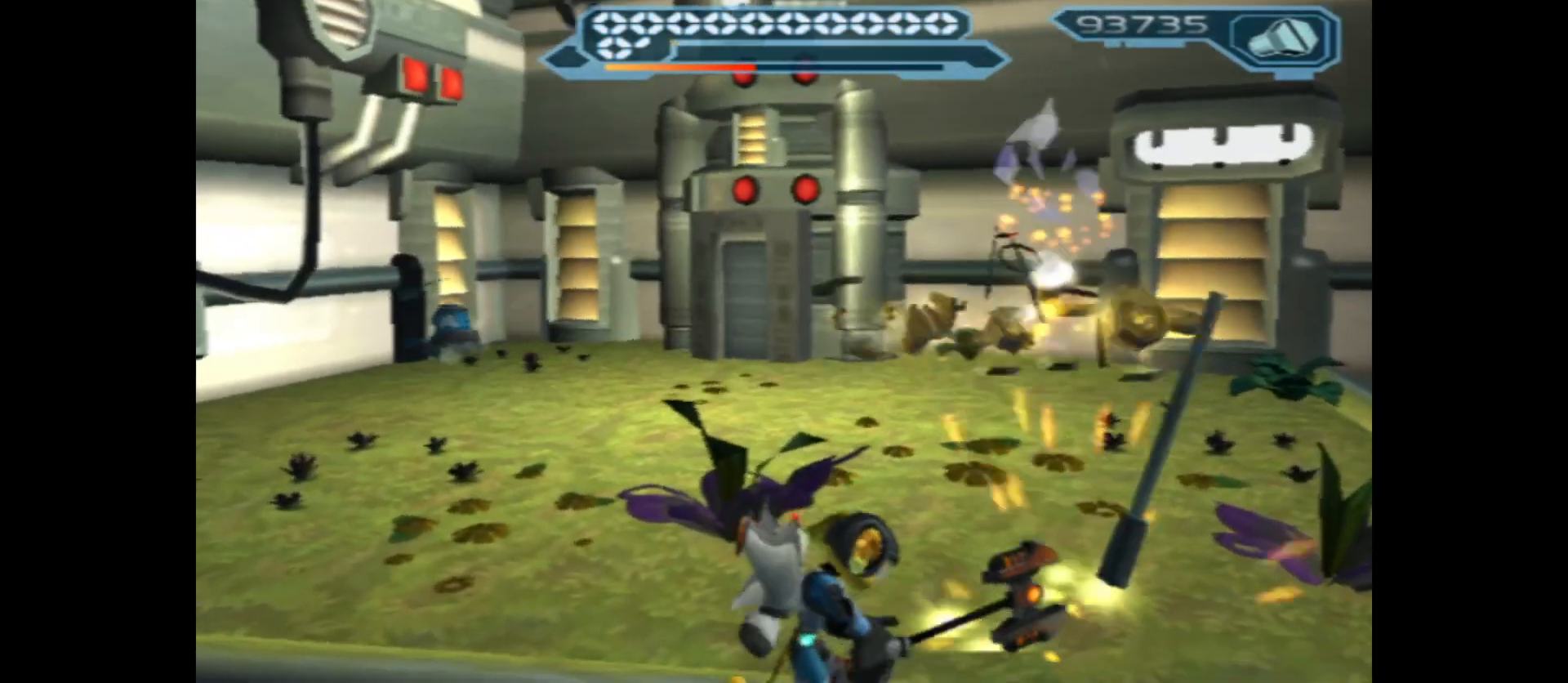
{"buttons": [], "left_stick": "up", "right_stick": "center", "events": [[167, "X", "up"]]}
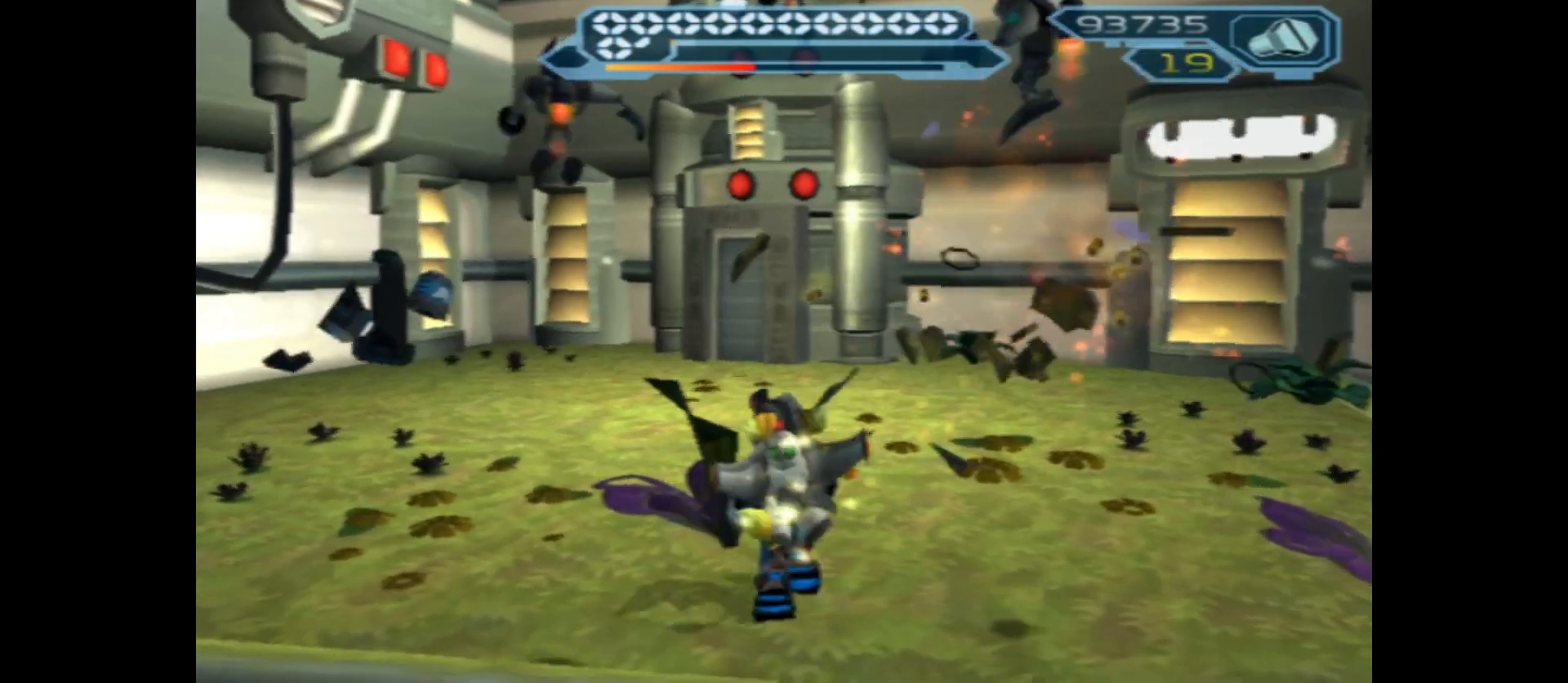
{"buttons": [], "left_stick": "up-right", "right_stick": "center", "events": [[233, "left_stick", "up-right"]]}
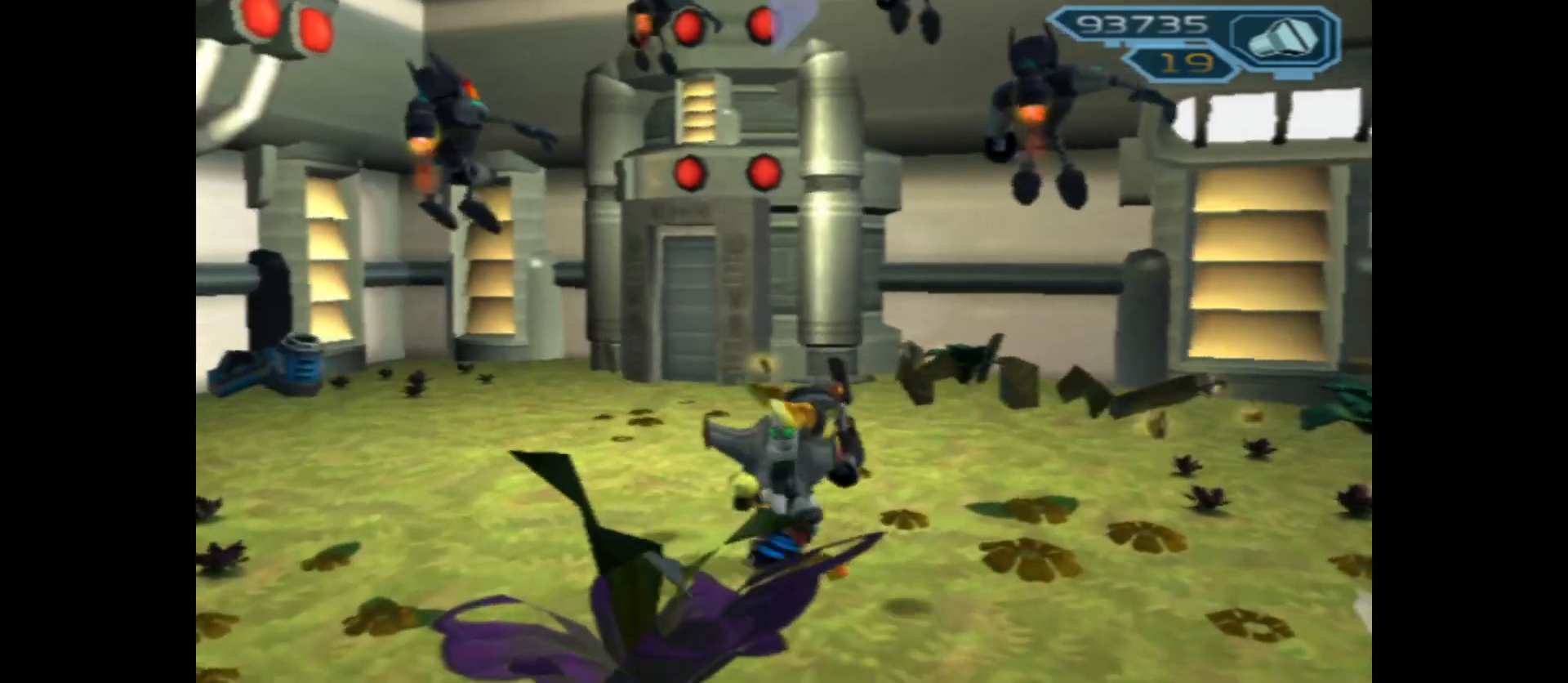
{"buttons": [], "left_stick": "up", "right_stick": "center", "events": [[233, "left_stick", "up"]]}